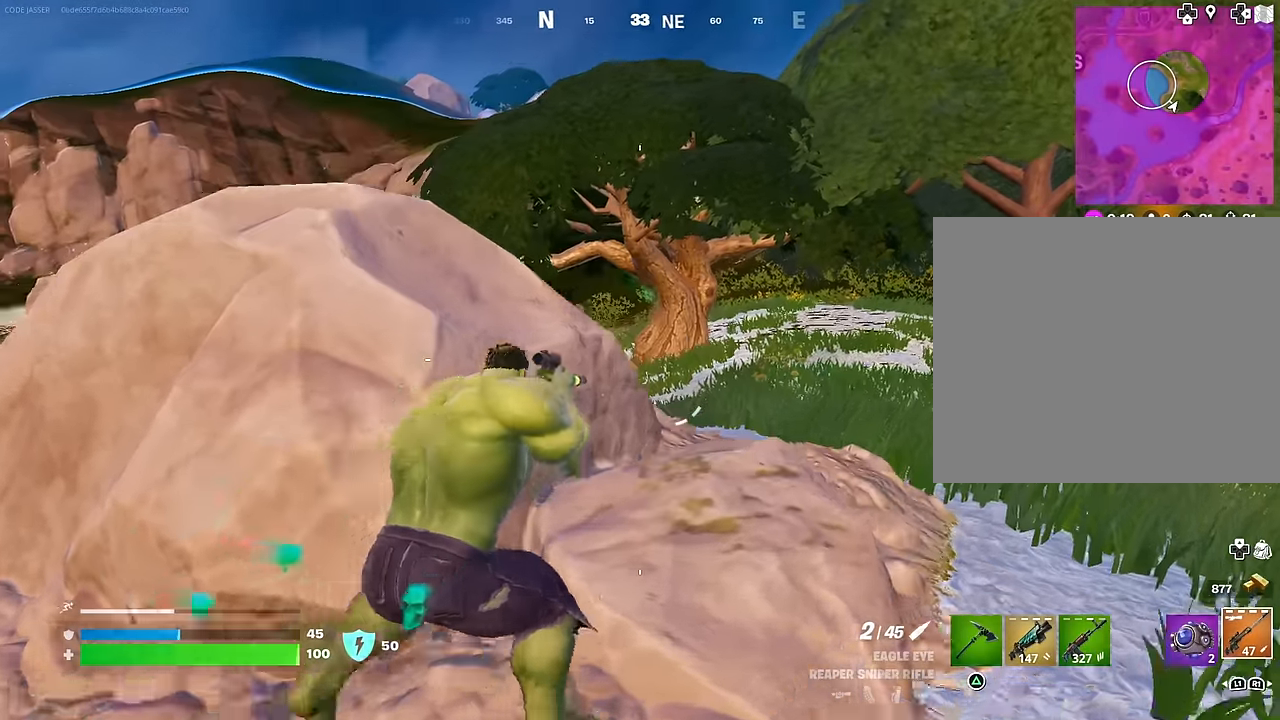
Gameplay with a controller (PlayStation layout); each line is a JSON object with the inputs held at the frame after it. "events" lists button and stick changes between this image and that frame as [ms after this image, input, new state], when the widget could be followed in between.
{"buttons": ["L2"], "left_stick": "center", "right_stick": "down-left", "events": [[217, "L2", "down"], [300, "left_stick", "center"], [500, "right_stick", "down-left"]]}
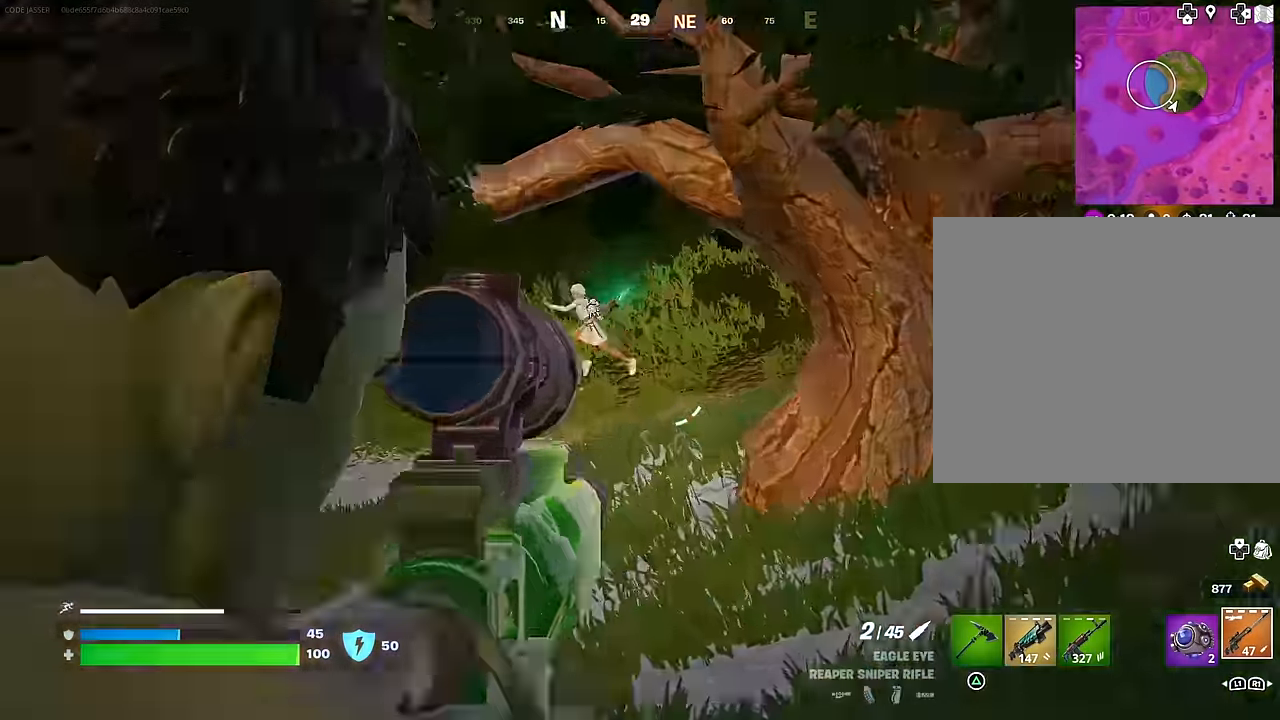
{"buttons": ["R1"], "left_stick": "up-right", "right_stick": "center", "events": [[50, "right_stick", "left"], [100, "left_stick", "down-left"], [133, "L2", "up"], [150, "R2", "down"], [217, "R2", "up"], [217, "left_stick", "left"], [217, "right_stick", "down-left"], [250, "R3", "down"], [317, "R1", "down"], [317, "R3", "up"], [400, "R1", "up"], [400, "left_stick", "up-right"], [450, "R1", "down"], [450, "right_stick", "center"]]}
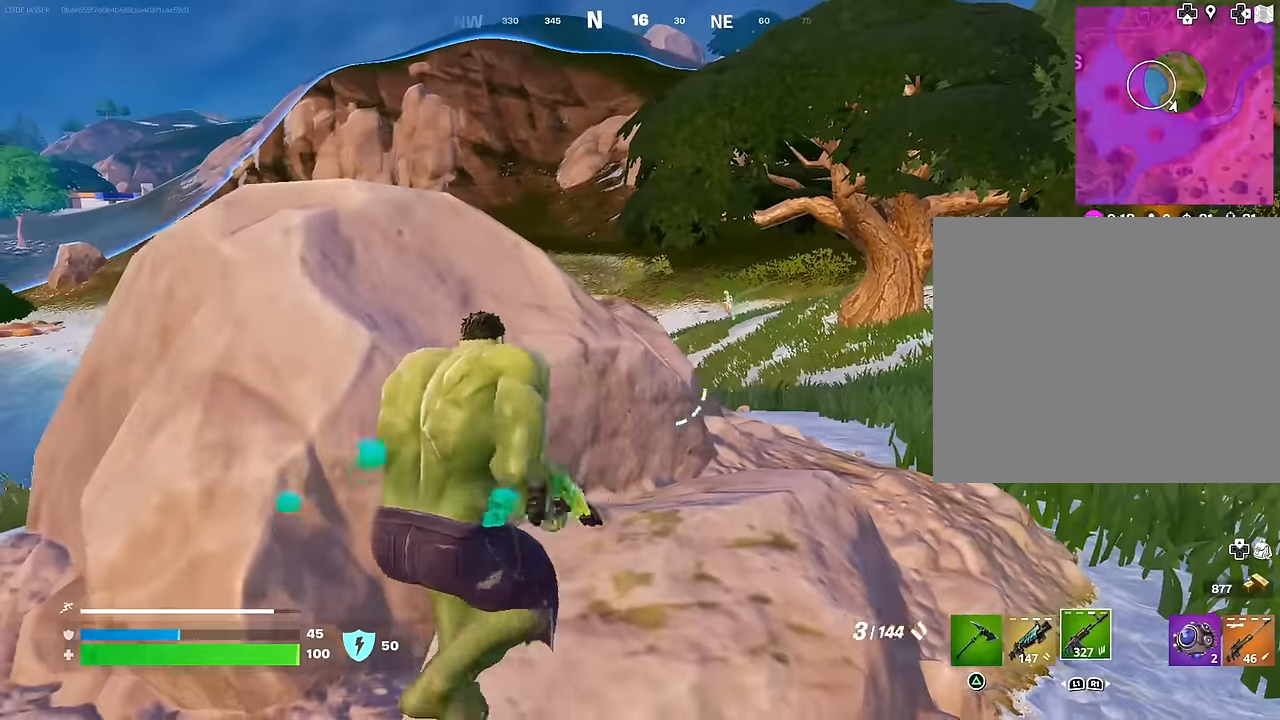
{"buttons": ["L2"], "left_stick": "up-right", "right_stick": "up-right", "events": [[50, "R1", "up"], [267, "L2", "down"], [450, "right_stick", "up-right"]]}
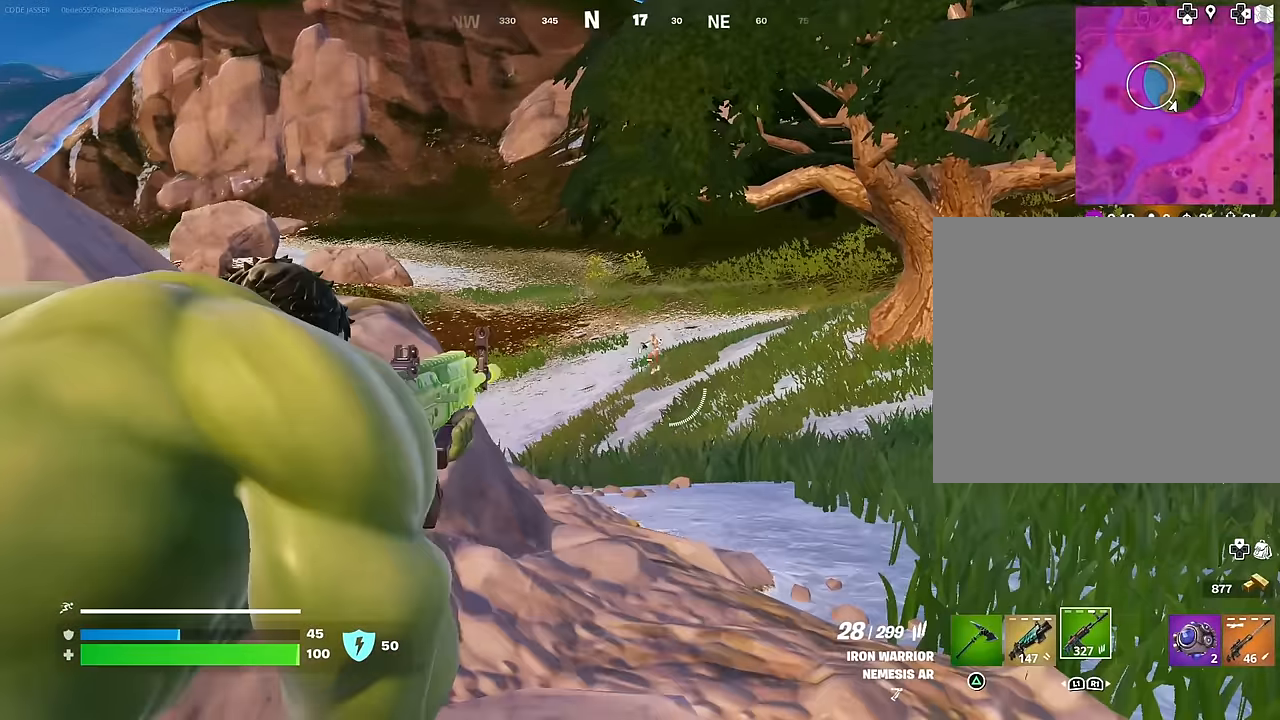
{"buttons": ["L2", "R2"], "left_stick": "center", "right_stick": "down-left", "events": [[17, "right_stick", "center"], [67, "left_stick", "center"], [83, "R2", "down"], [150, "right_stick", "down-left"]]}
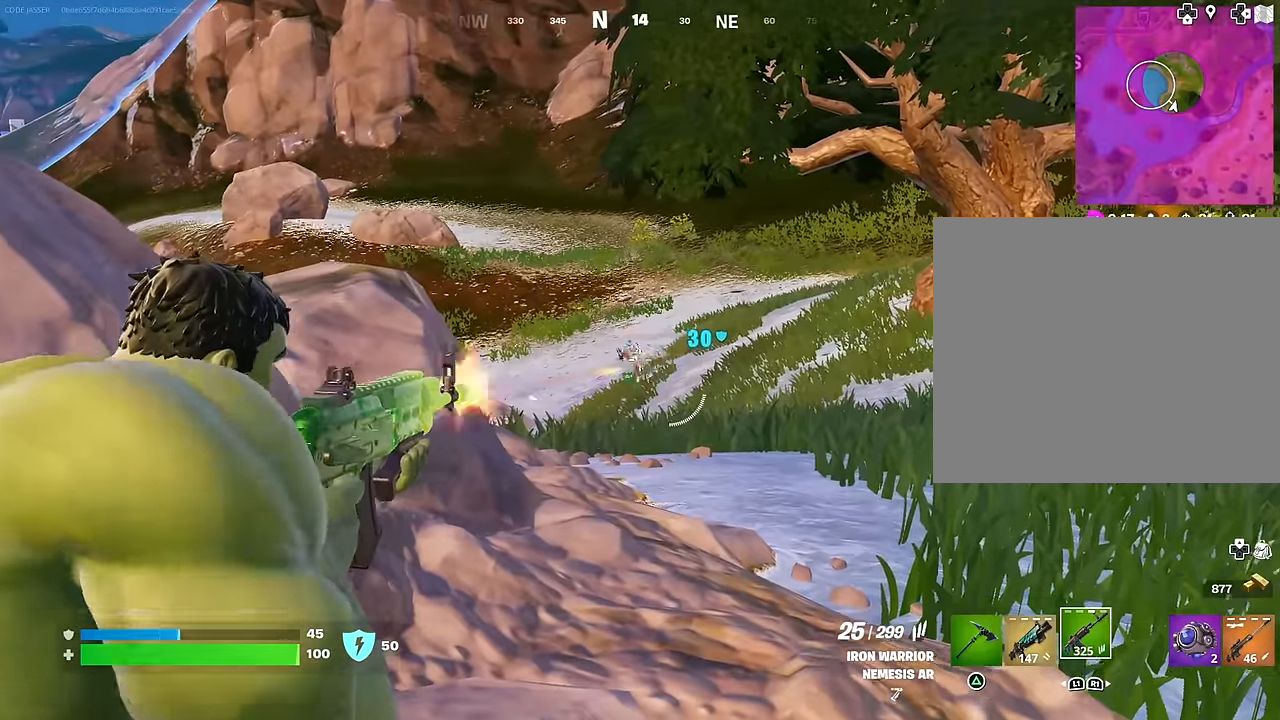
{"buttons": [], "left_stick": "left", "right_stick": "down-left", "events": [[150, "right_stick", "up-left"], [300, "right_stick", "down-left"], [400, "L1", "down"], [400, "left_stick", "left"], [450, "L2", "up"], [483, "L1", "up"], [483, "R2", "up"]]}
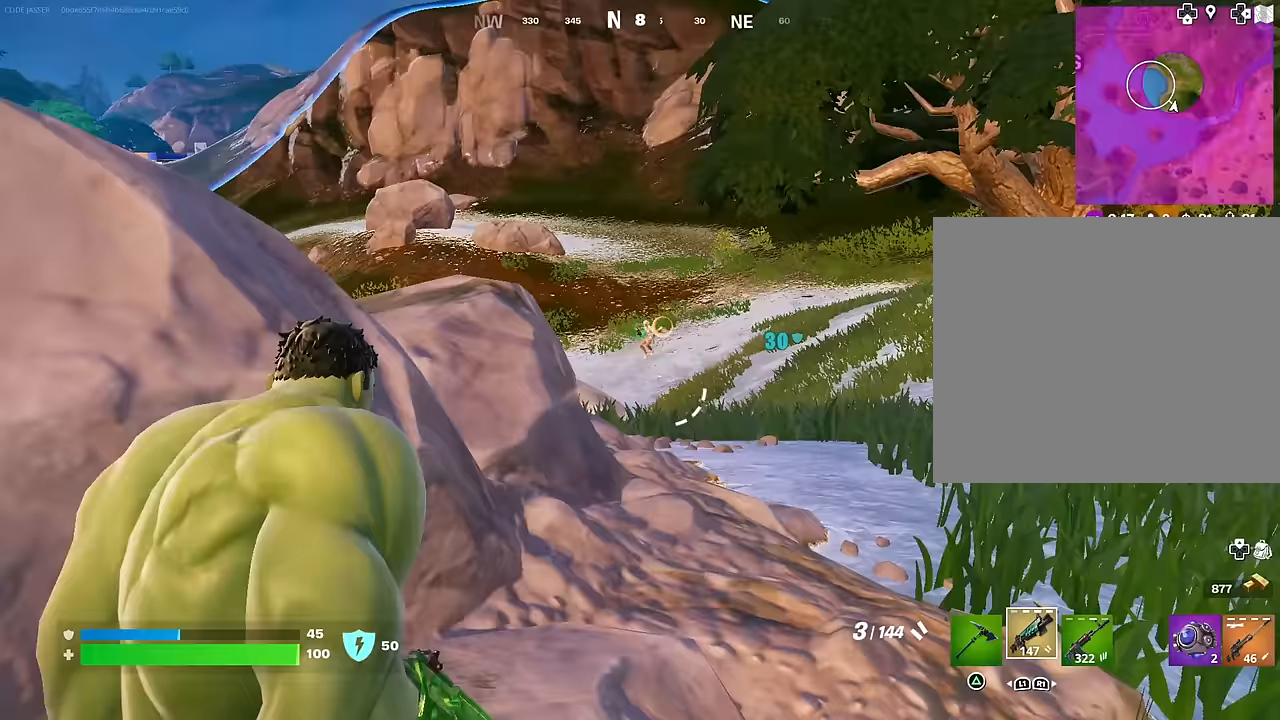
{"buttons": ["TRIANGLE"], "left_stick": "center", "right_stick": "center", "events": [[100, "L1", "down"], [183, "L1", "up"], [183, "right_stick", "center"], [267, "left_stick", "center"], [483, "TRIANGLE", "down"]]}
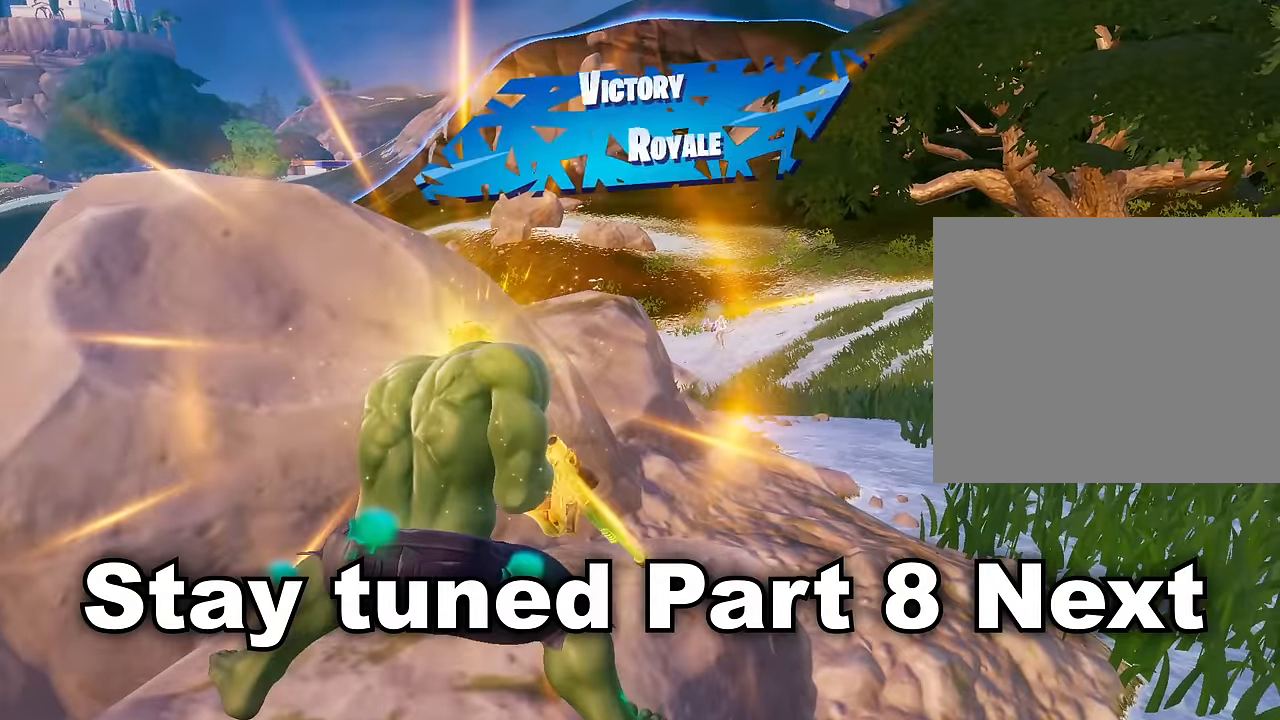
{"buttons": [], "left_stick": "up-left", "right_stick": "center", "events": [[50, "TRIANGLE", "up"], [50, "left_stick", "up-left"], [467, "CROSS", "down"], [500, "CROSS", "up"]]}
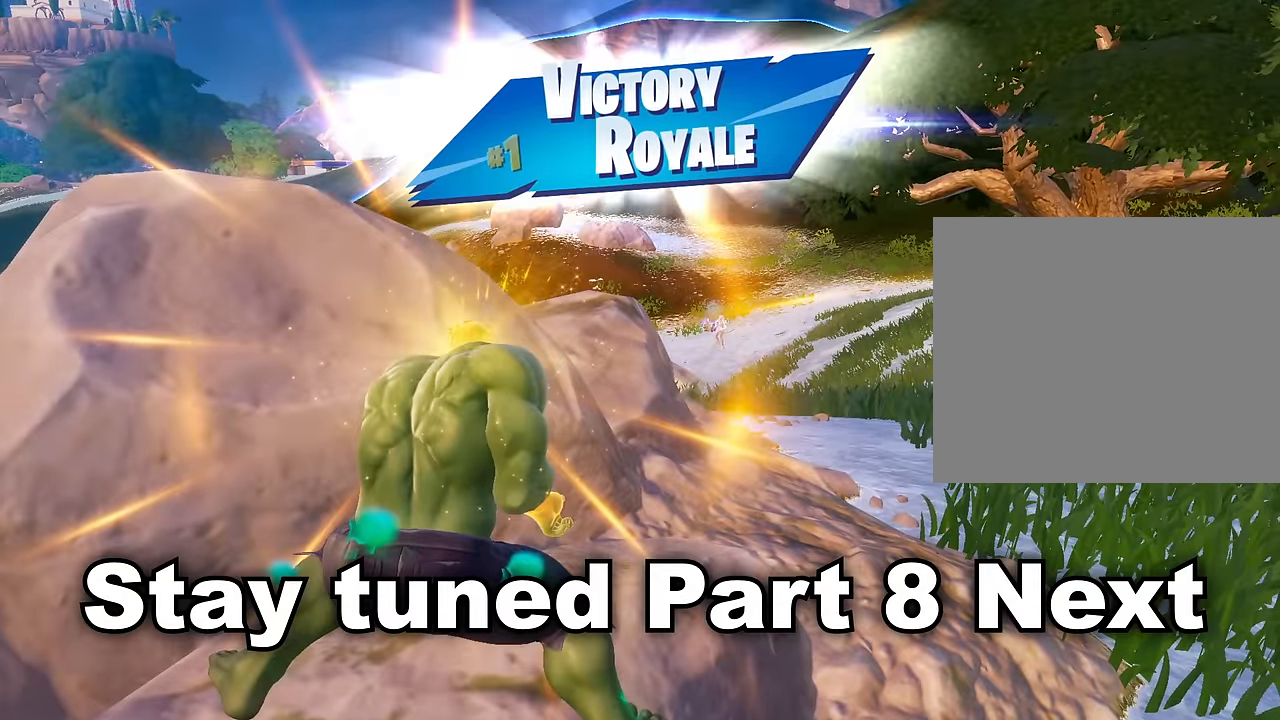
{"buttons": [], "left_stick": "up-left", "right_stick": "left", "events": [[267, "CROSS", "down"], [300, "CROSS", "up"], [450, "right_stick", "left"]]}
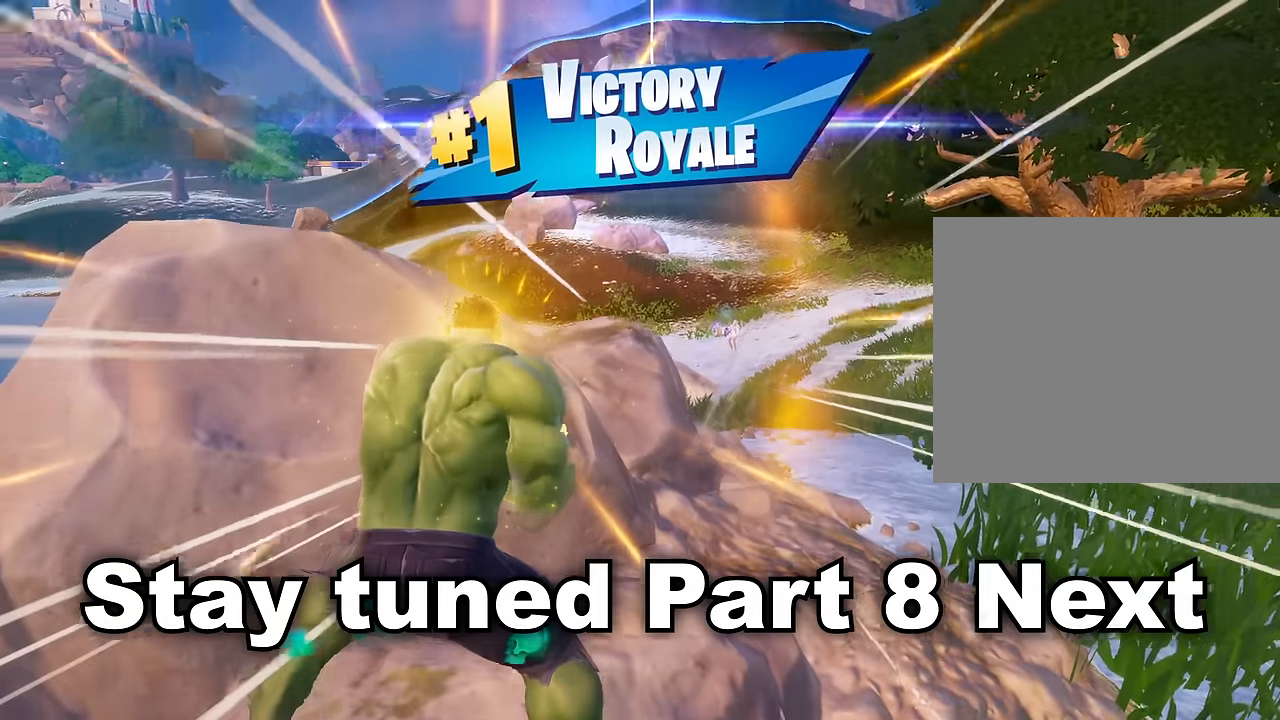
{"buttons": [], "left_stick": "up", "right_stick": "left", "events": [[283, "left_stick", "up"]]}
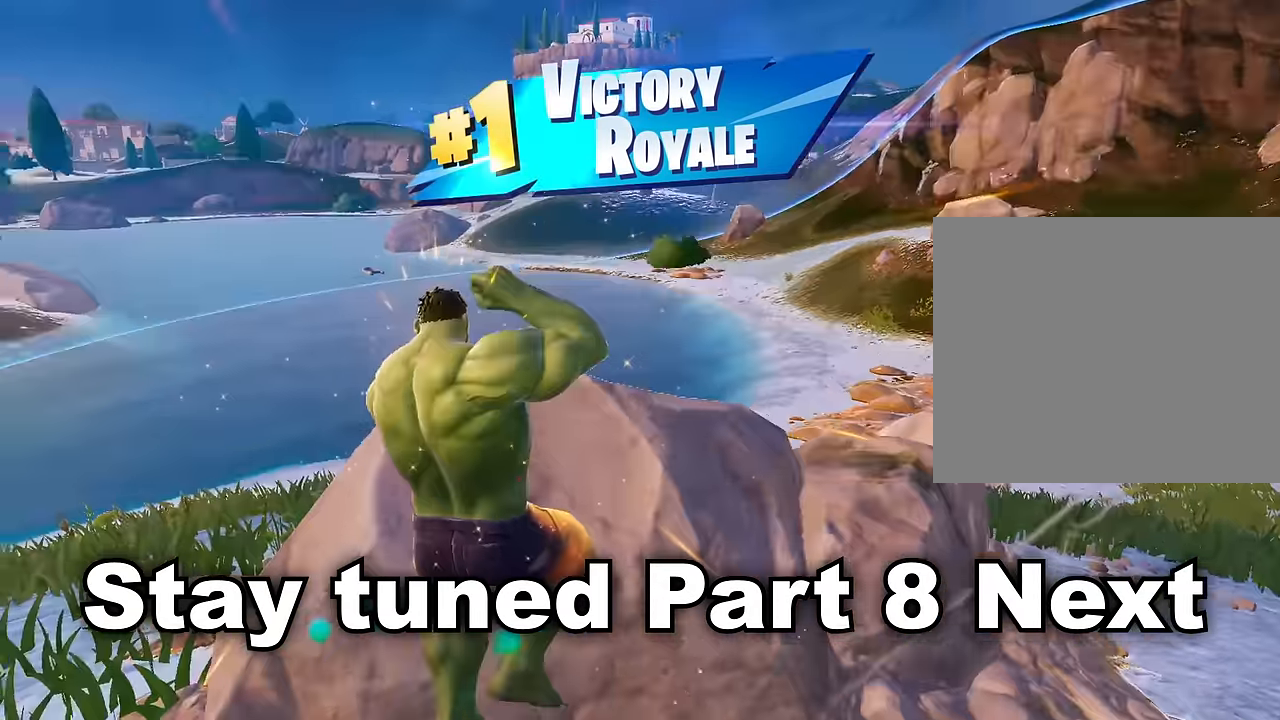
{"buttons": [], "left_stick": "up", "right_stick": "center", "events": [[133, "right_stick", "center"], [383, "right_stick", "right"], [500, "right_stick", "center"]]}
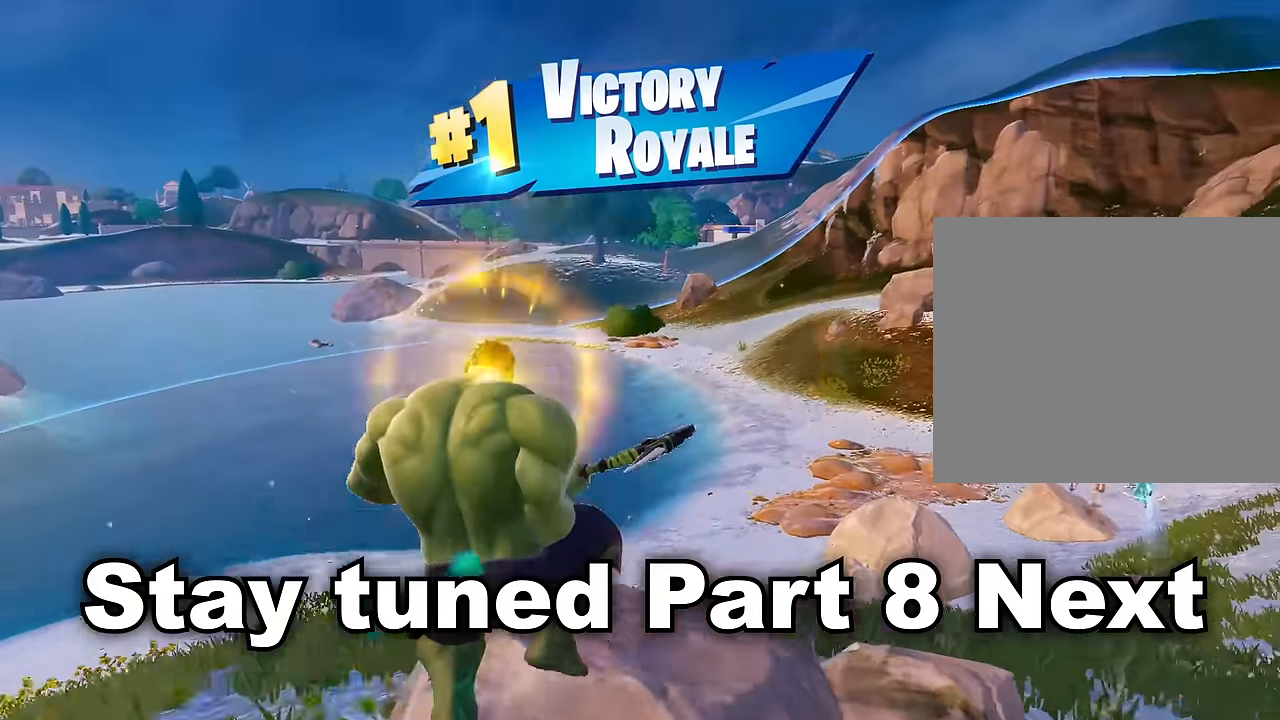
{"buttons": [], "left_stick": "center", "right_stick": "center", "events": [[367, "left_stick", "up-right"], [483, "left_stick", "center"]]}
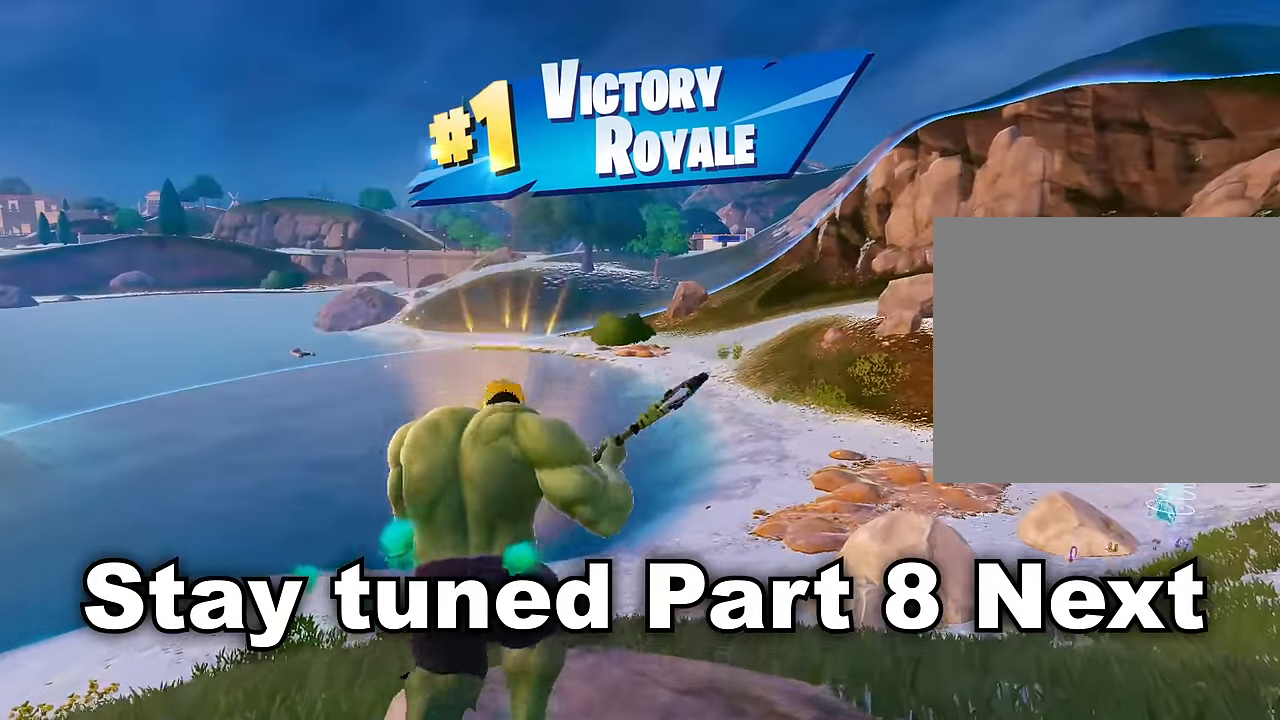
{"buttons": [], "left_stick": "center", "right_stick": "center", "events": [[17, "right_stick", "left"], [167, "right_stick", "center"]]}
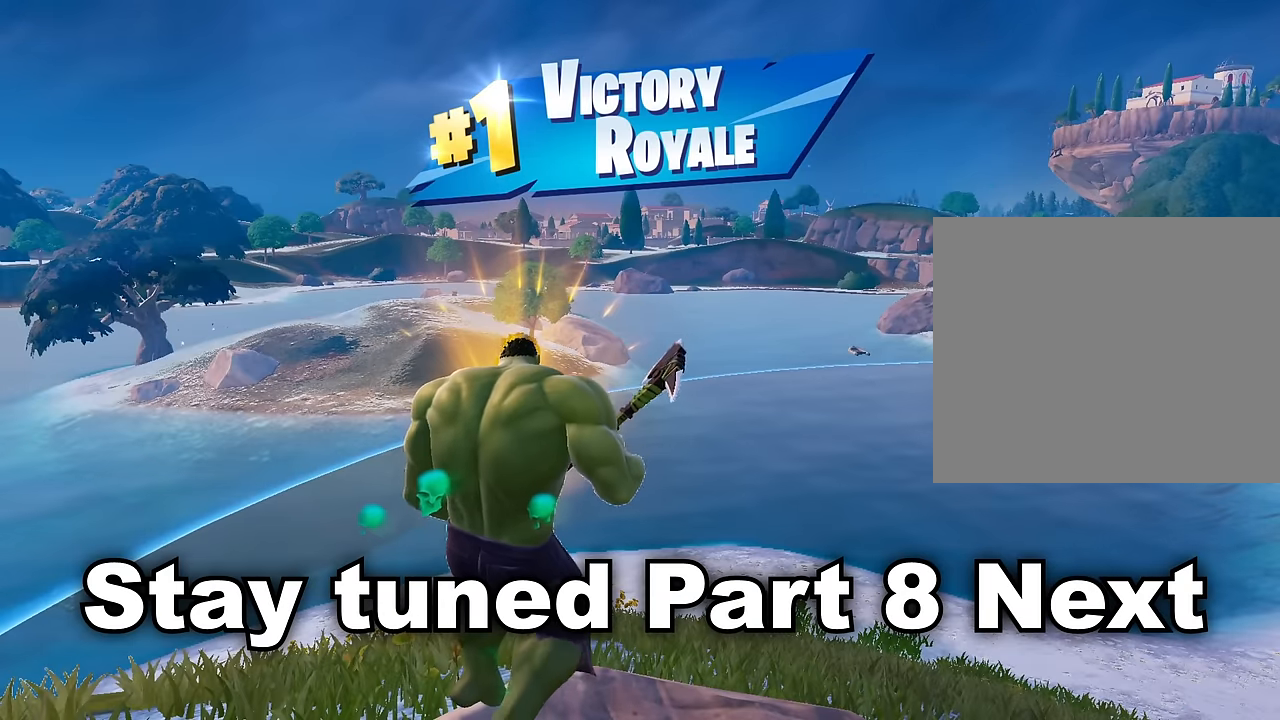
{"buttons": [], "left_stick": "center", "right_stick": "center", "events": []}
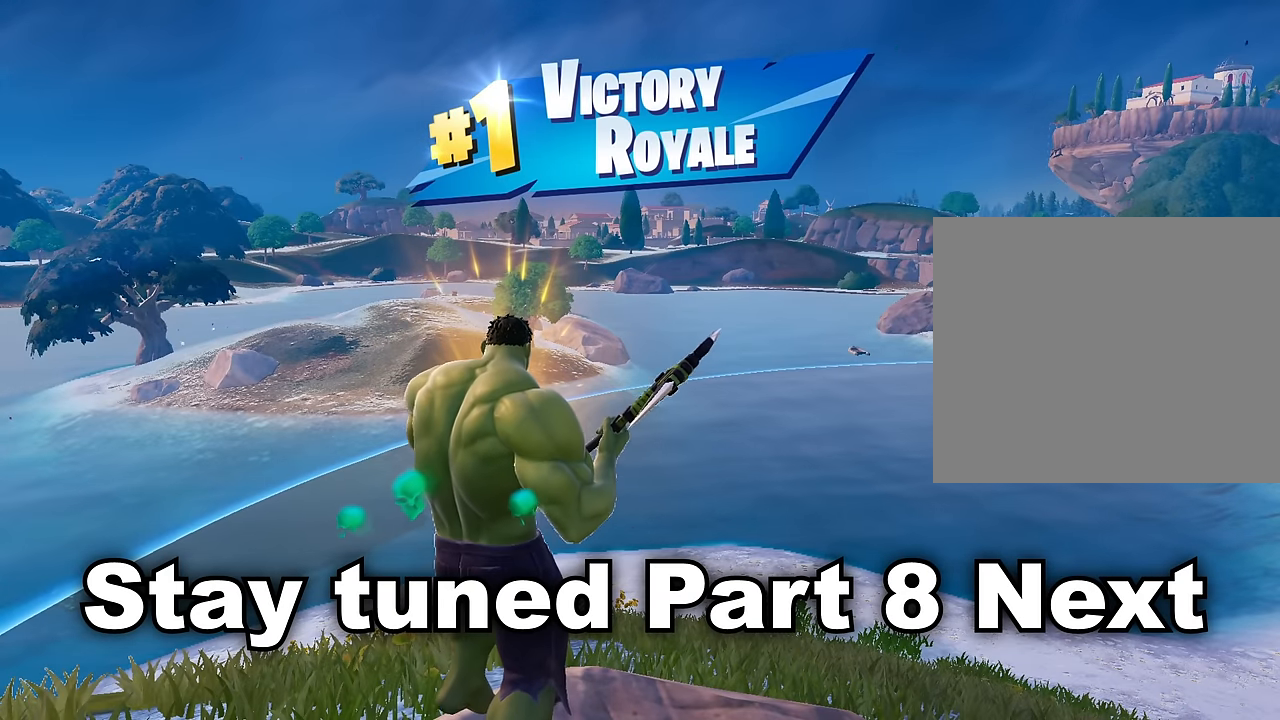
{"buttons": [], "left_stick": "center", "right_stick": "center", "events": []}
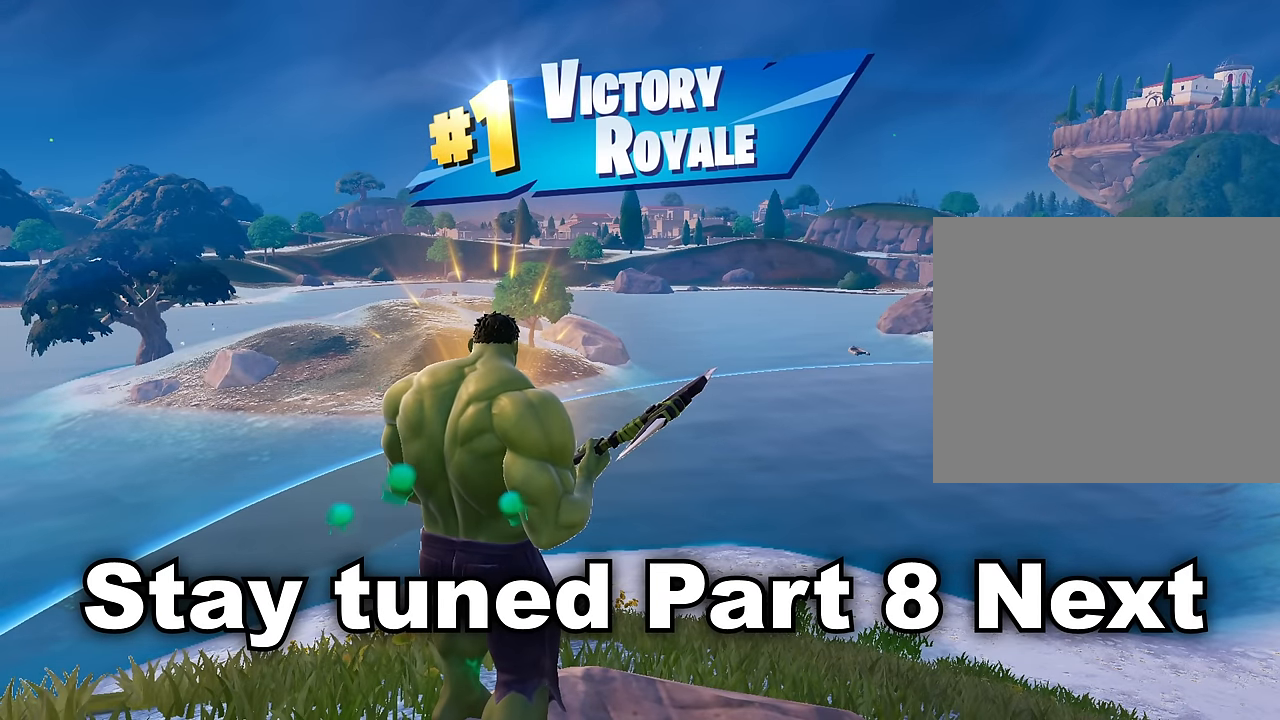
{"buttons": [], "left_stick": "center", "right_stick": "center", "events": []}
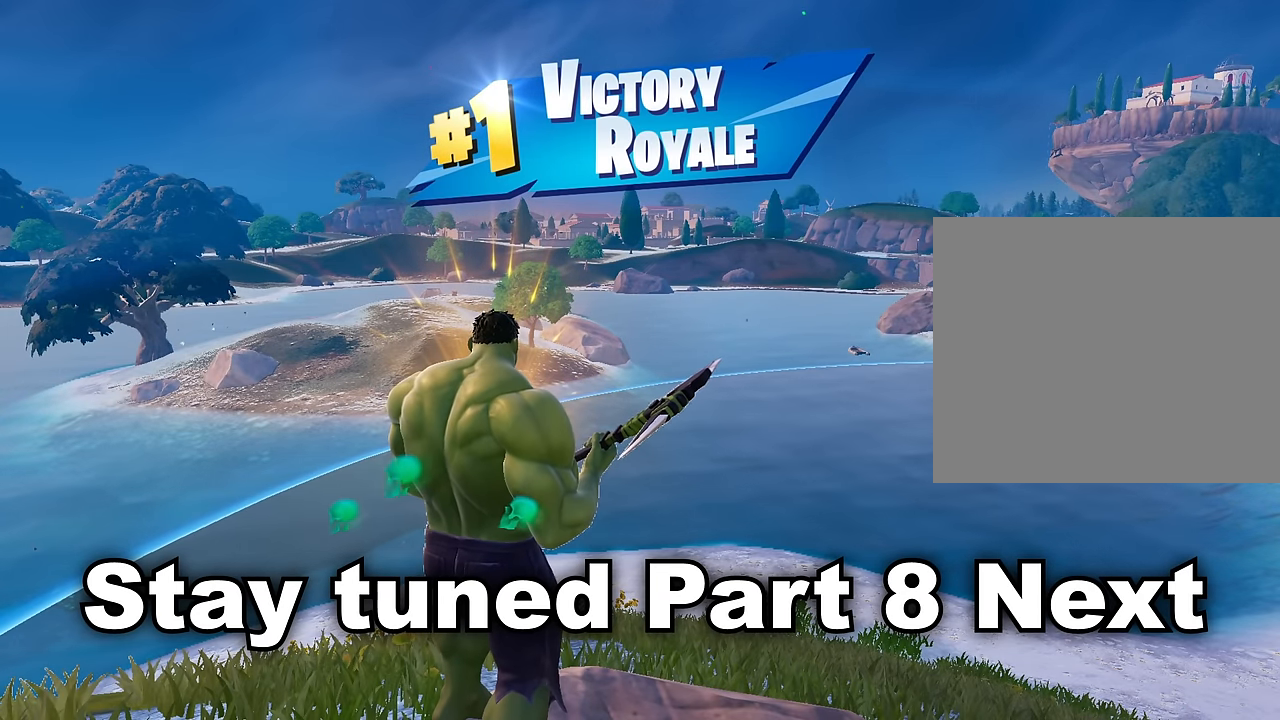
{"buttons": [], "left_stick": "center", "right_stick": "center", "events": []}
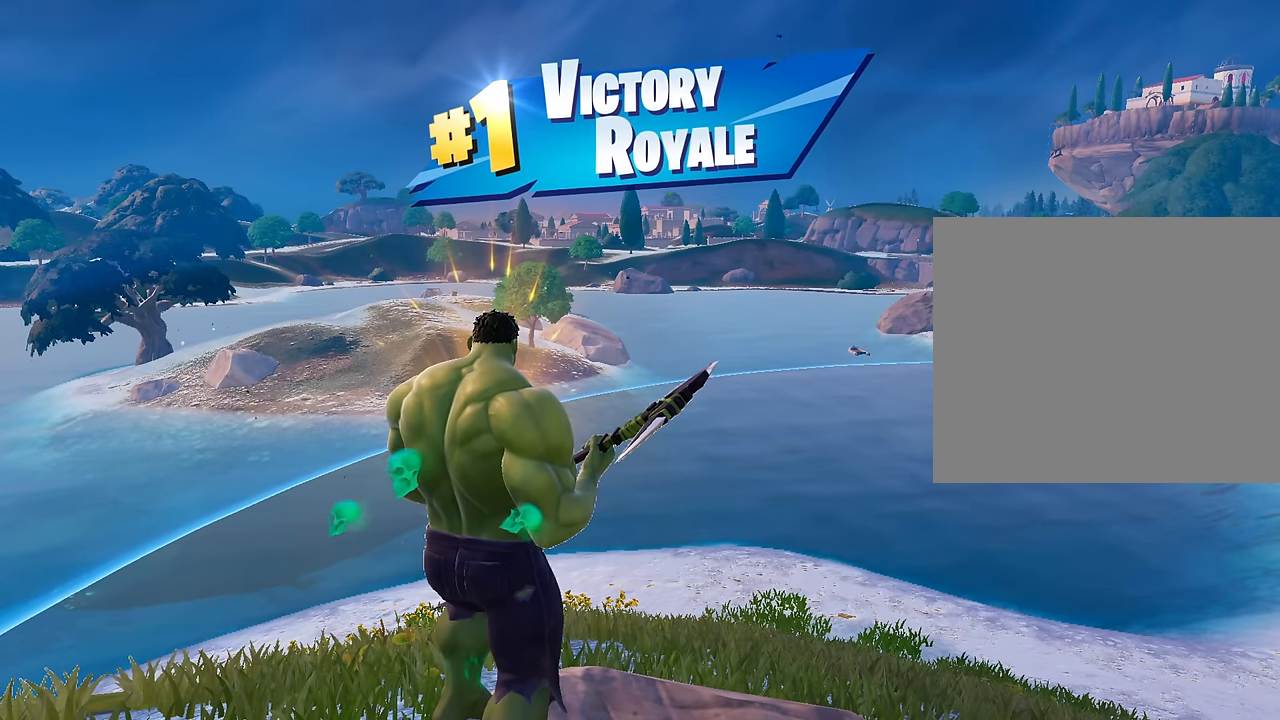
{"buttons": [], "left_stick": "center", "right_stick": "center", "events": []}
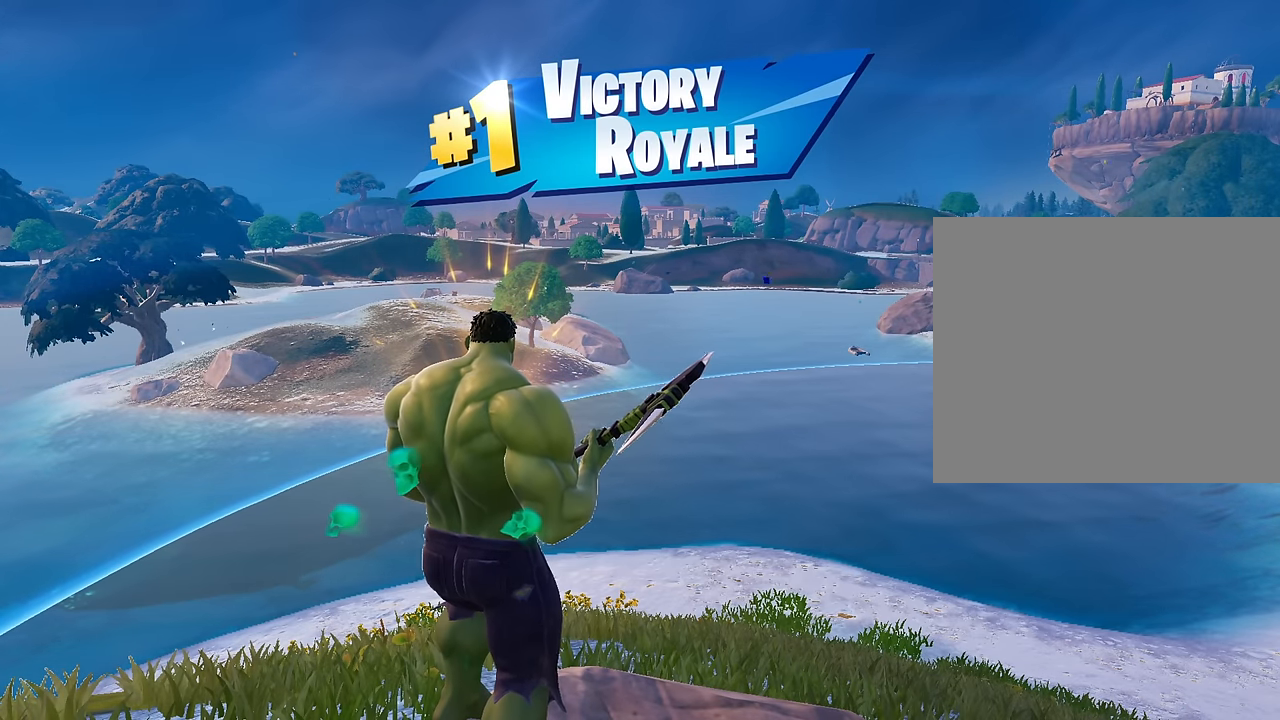
{"buttons": [], "left_stick": "center", "right_stick": "center", "events": []}
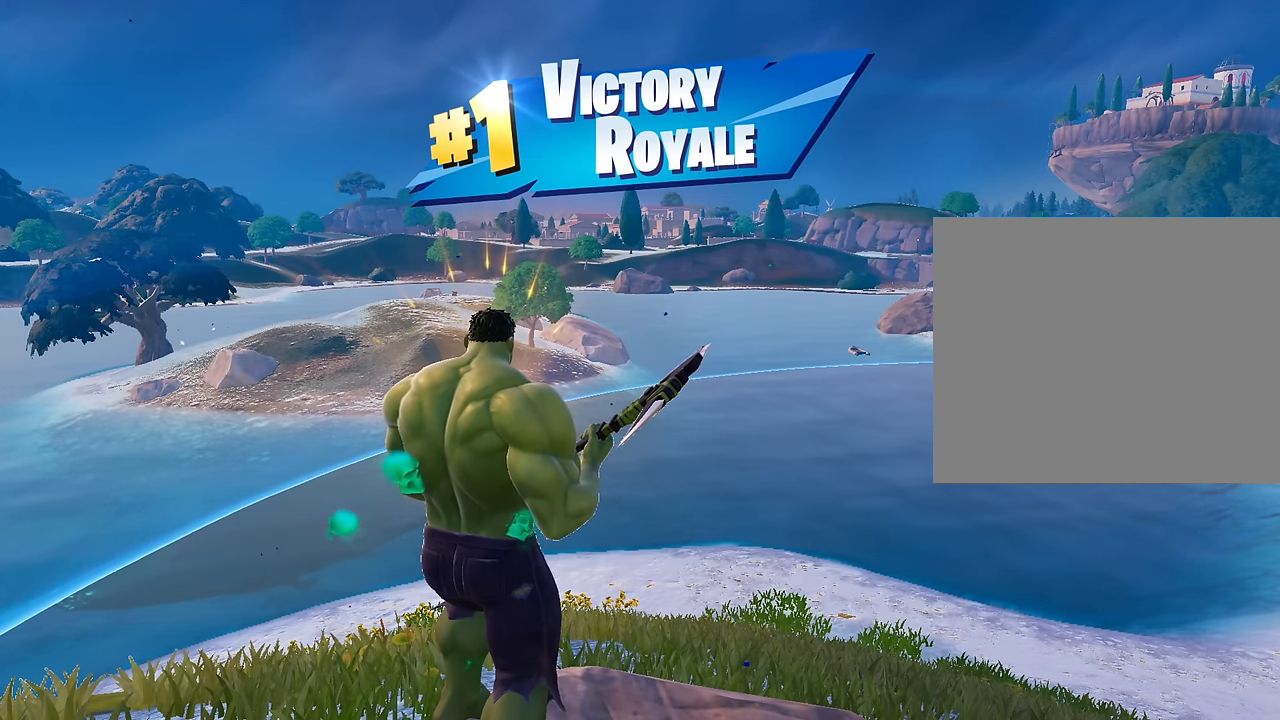
{"buttons": [], "left_stick": "center", "right_stick": "center", "events": []}
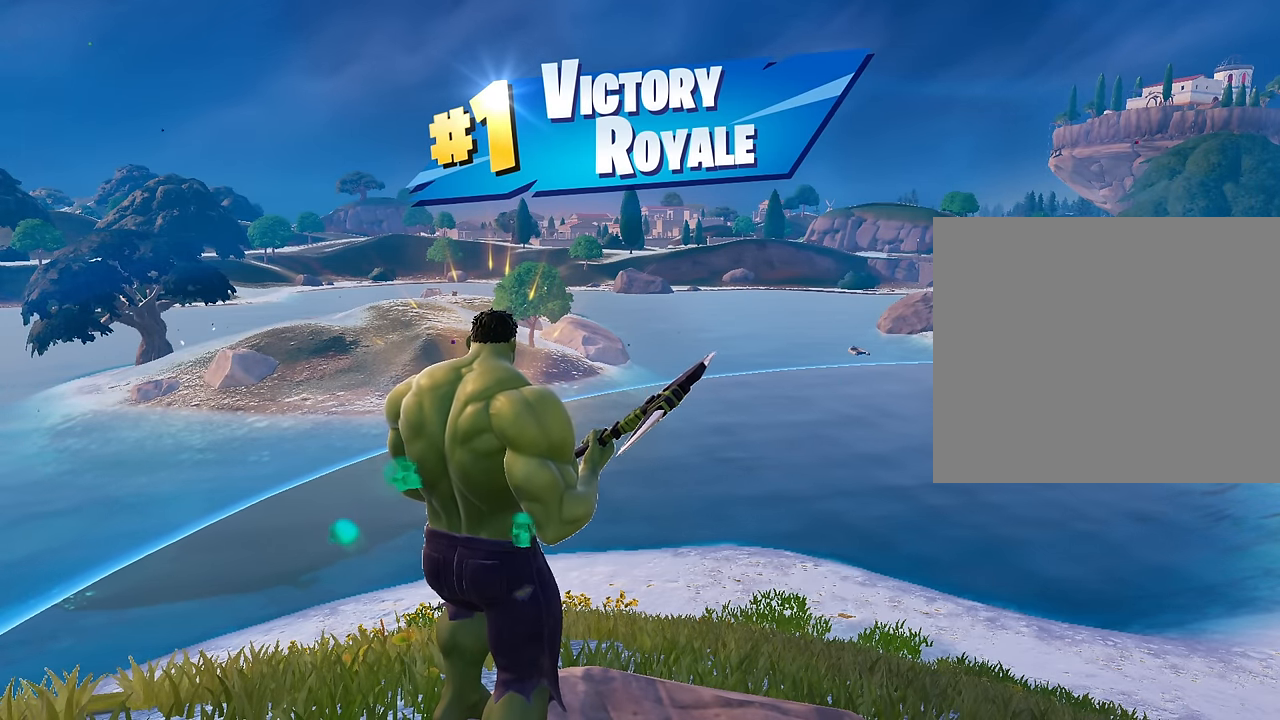
{"buttons": [], "left_stick": "center", "right_stick": "center", "events": []}
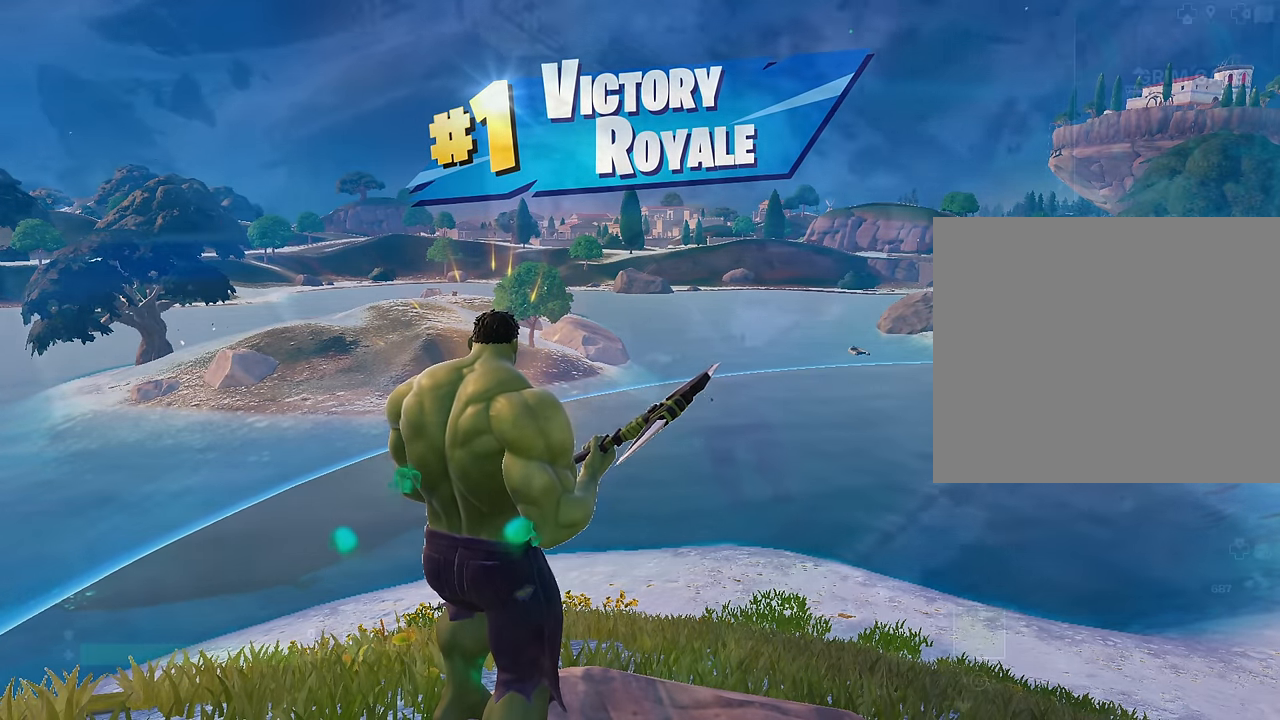
{"buttons": [], "left_stick": "right", "right_stick": "center", "events": [[267, "left_stick", "down-right"], [400, "left_stick", "right"]]}
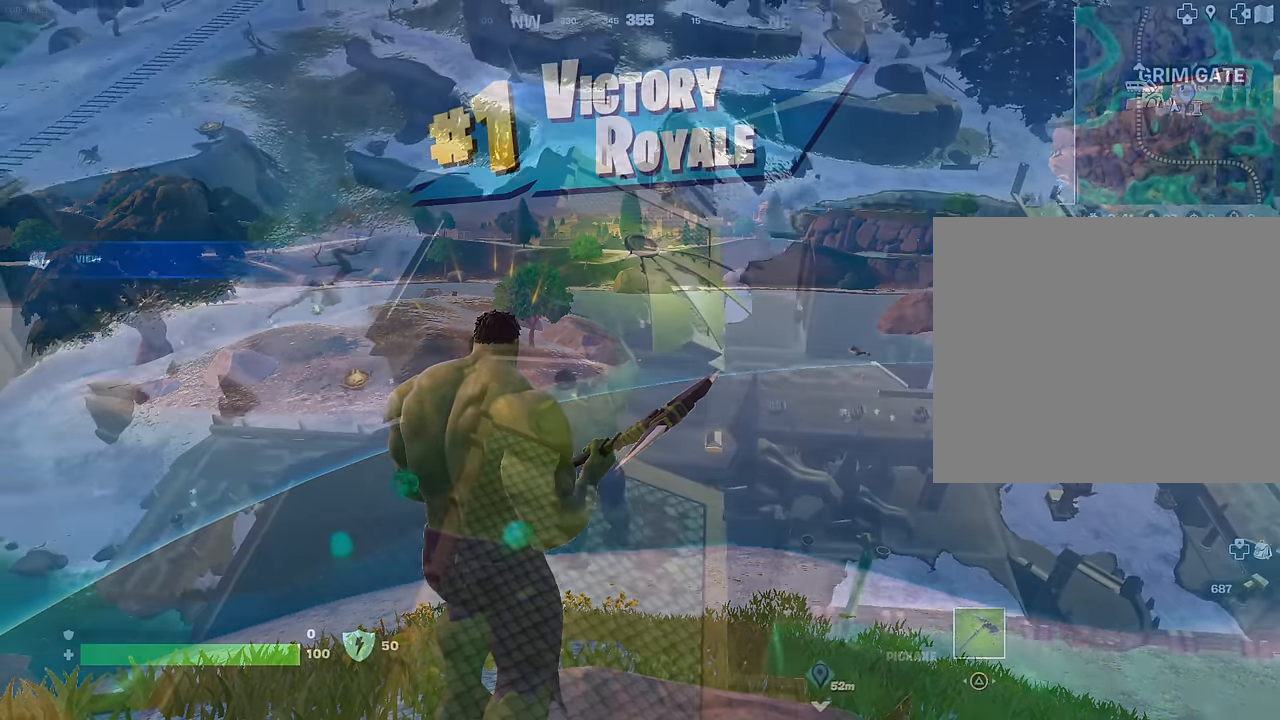
{"buttons": [], "left_stick": "right", "right_stick": "center", "events": []}
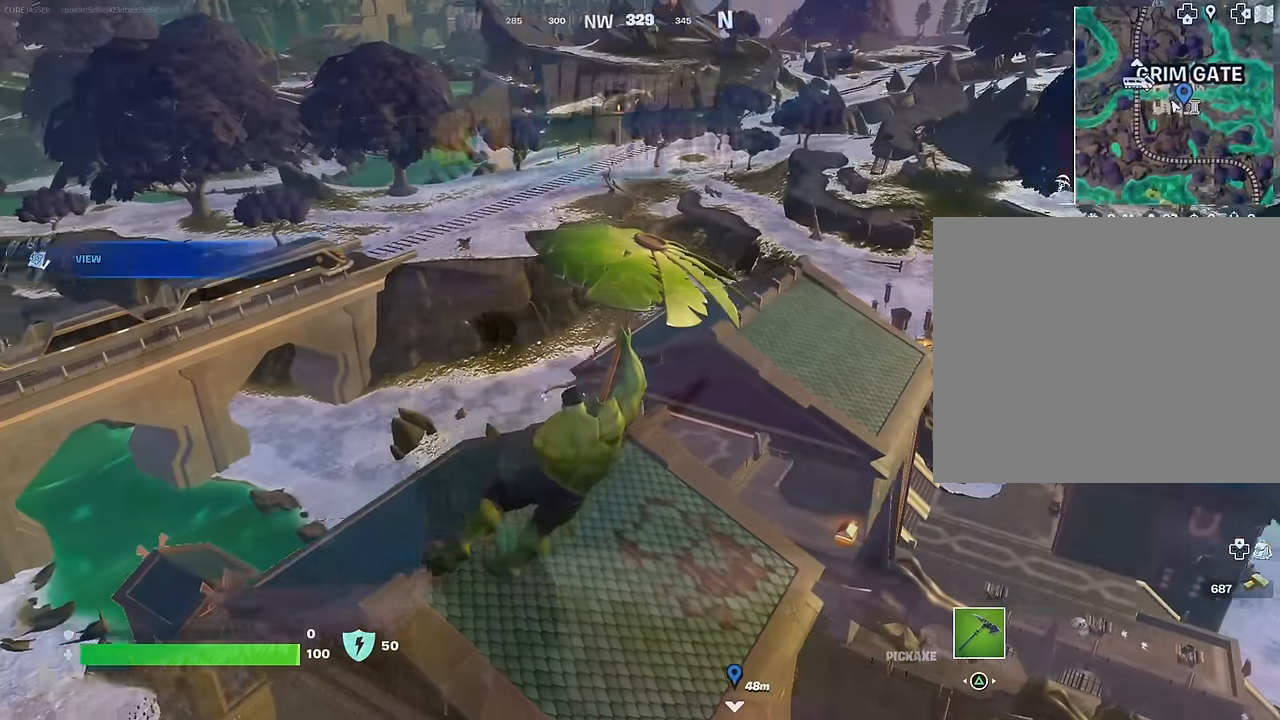
{"buttons": [], "left_stick": "up-right", "right_stick": "center", "events": [[100, "left_stick", "up-right"]]}
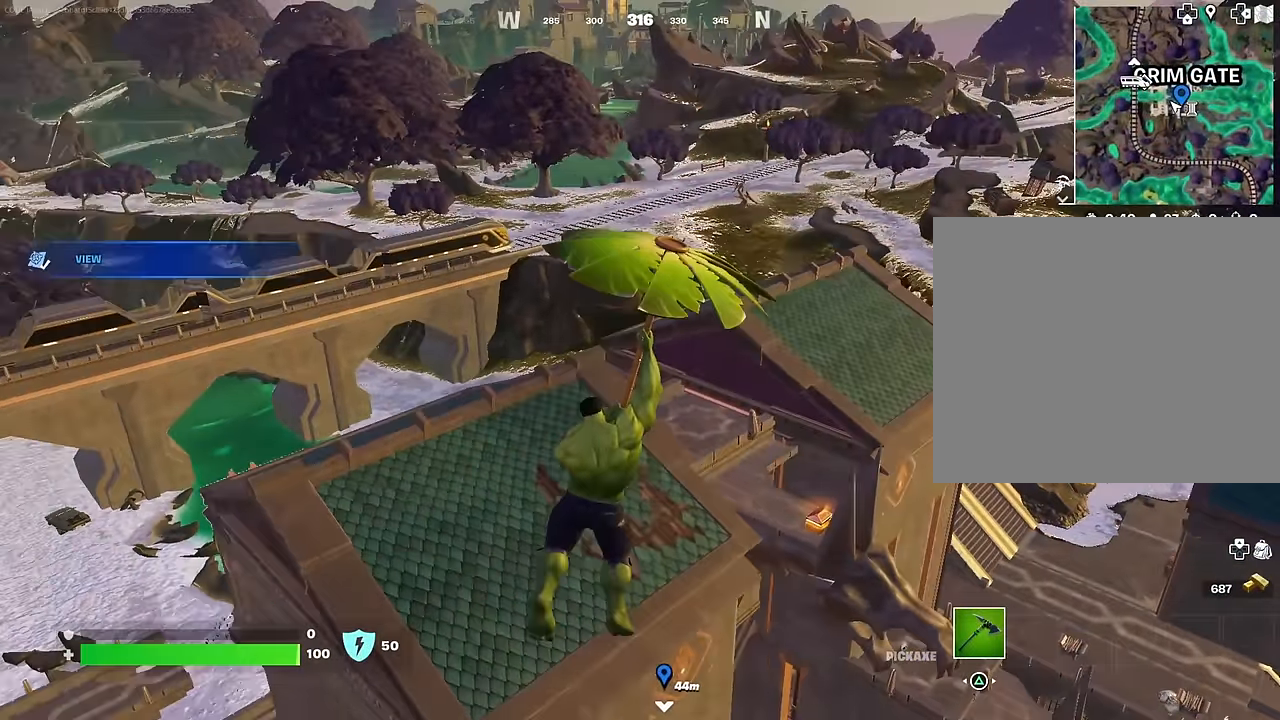
{"buttons": [], "left_stick": "up-right", "right_stick": "center", "events": []}
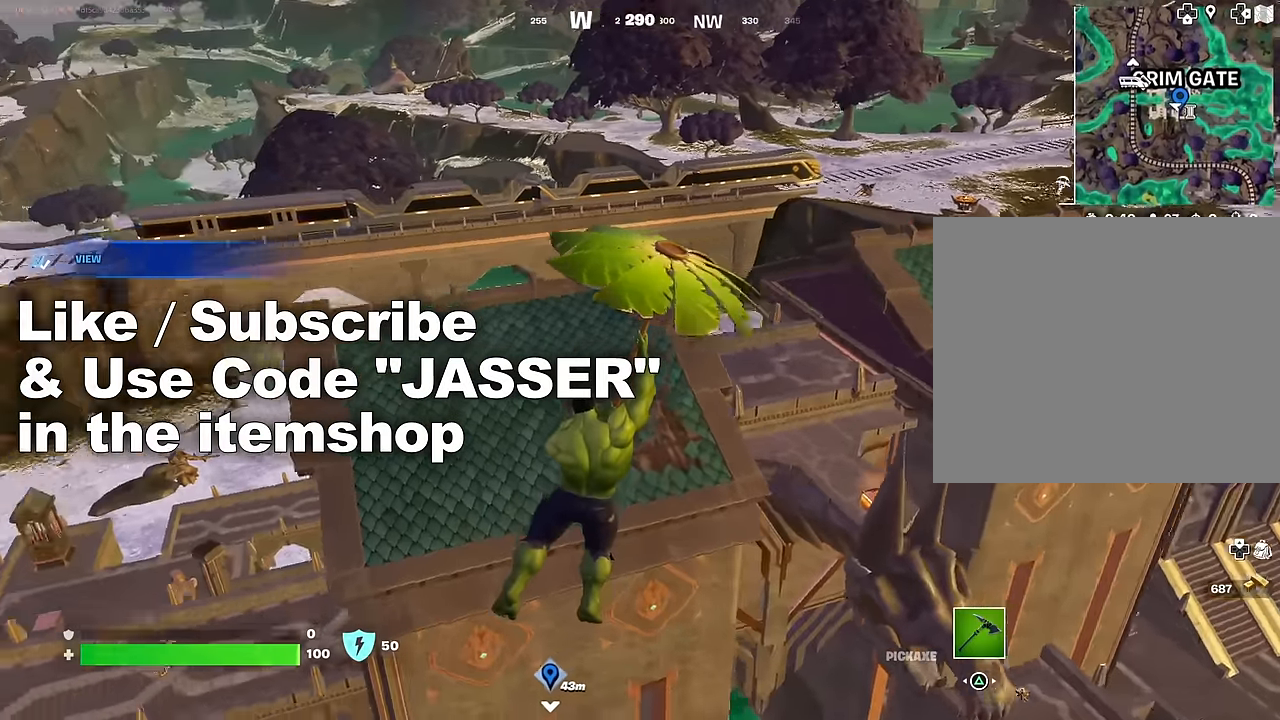
{"buttons": [], "left_stick": "up-right", "right_stick": "center", "events": []}
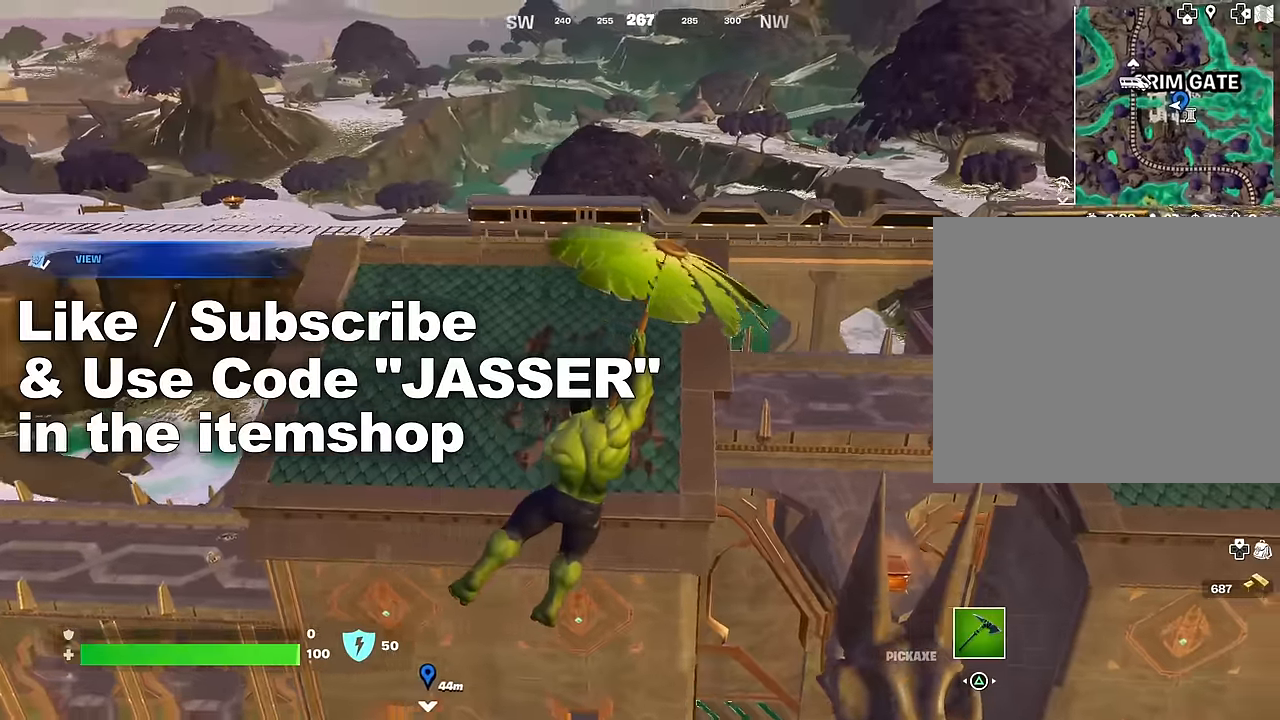
{"buttons": [], "left_stick": "up-right", "right_stick": "center", "events": [[67, "right_stick", "left"], [233, "right_stick", "center"]]}
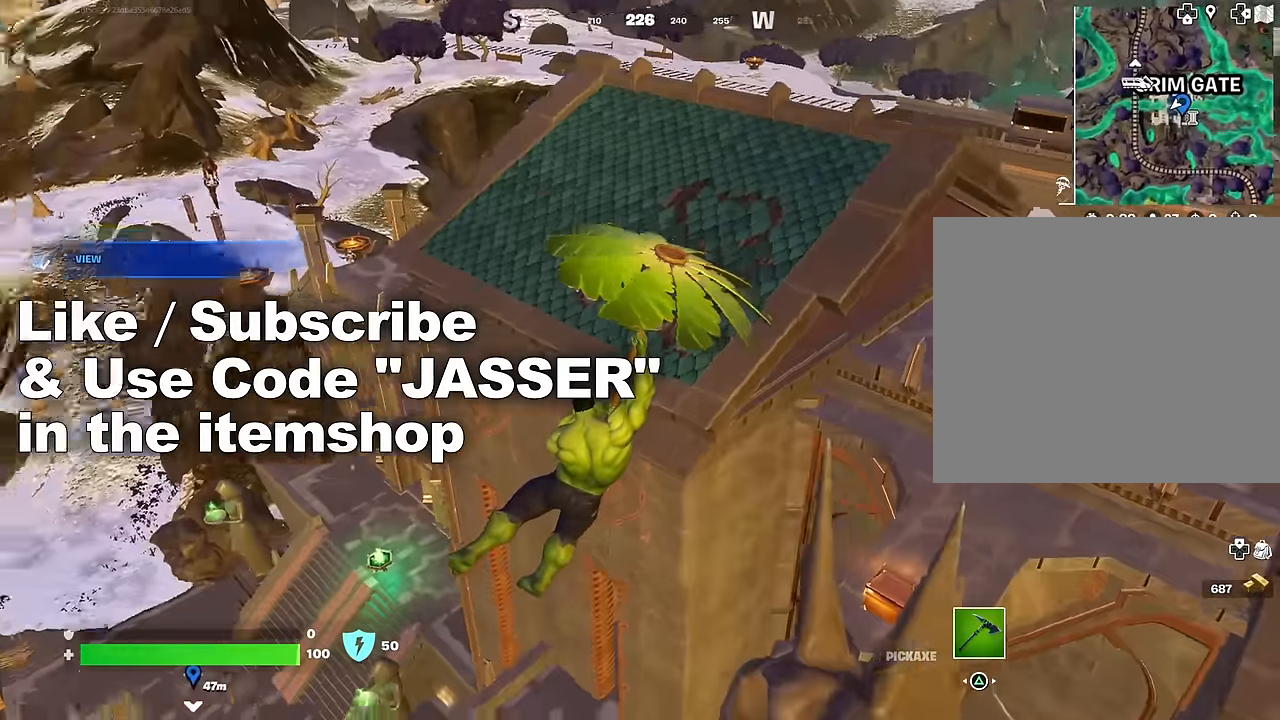
{"buttons": [], "left_stick": "up-right", "right_stick": "left", "events": [[167, "right_stick", "left"]]}
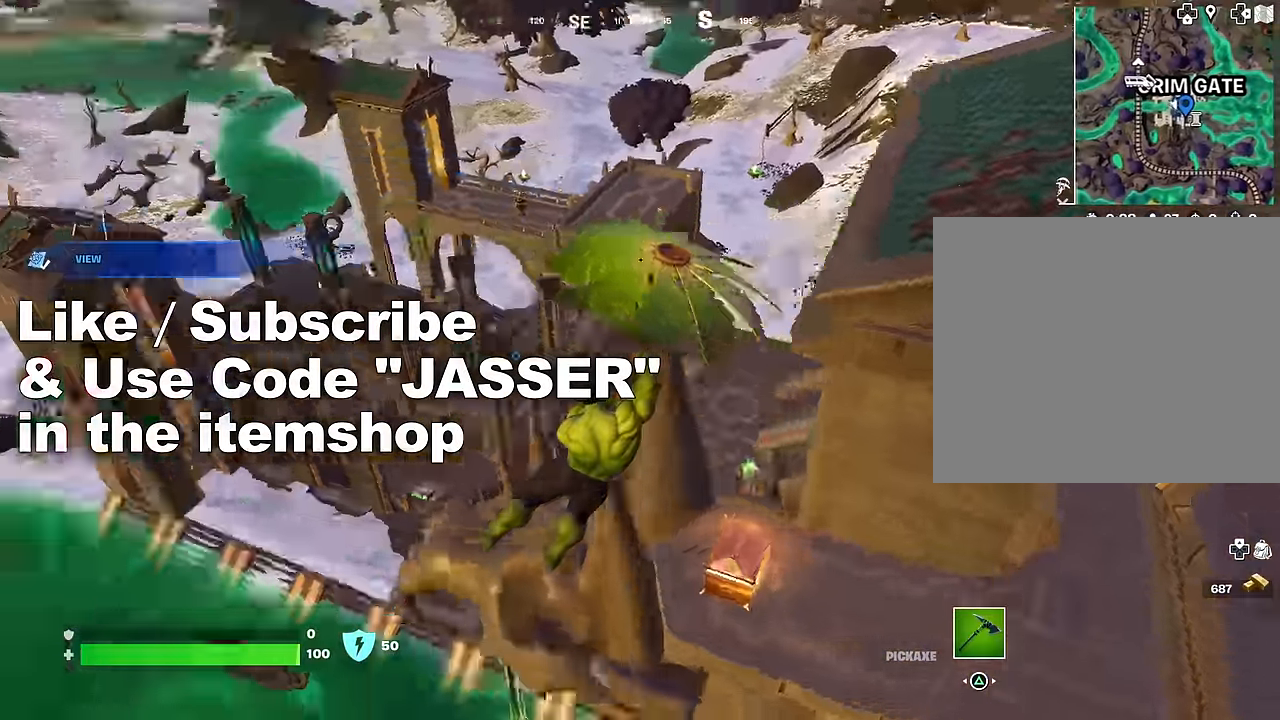
{"buttons": [], "left_stick": "up", "right_stick": "left", "events": [[200, "left_stick", "up"]]}
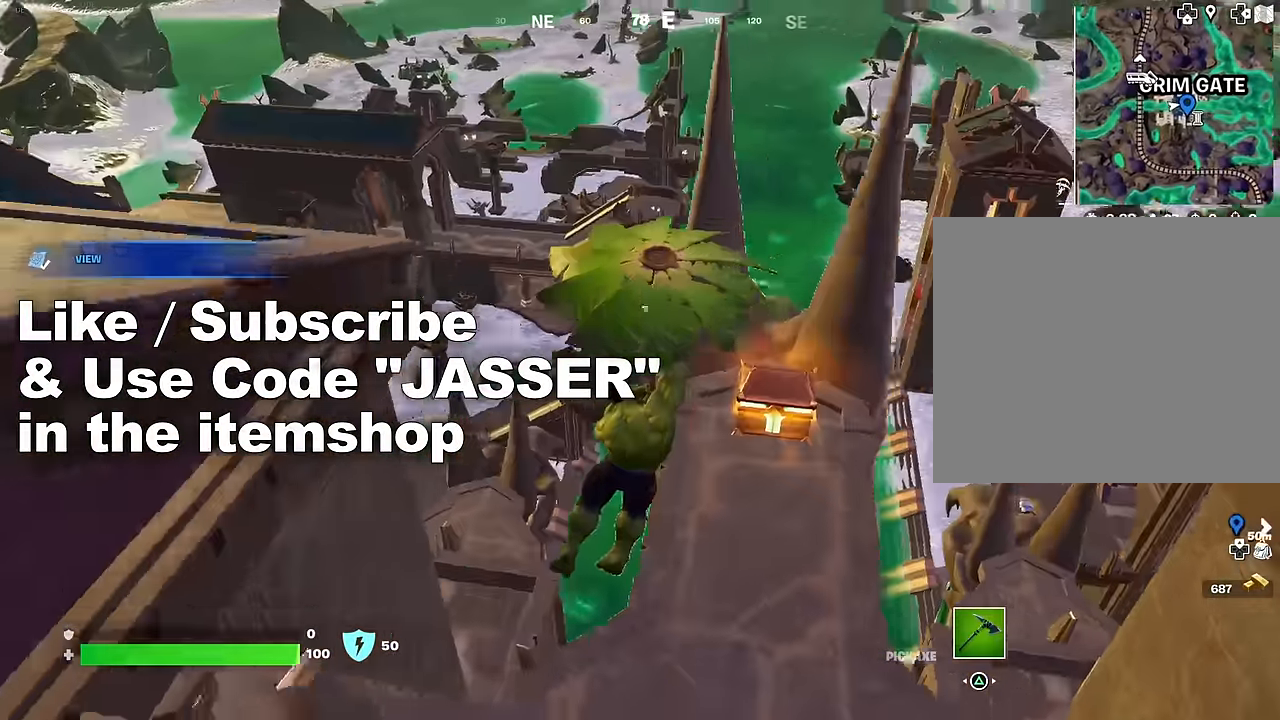
{"buttons": [], "left_stick": "up-right", "right_stick": "down", "events": [[50, "right_stick", "center"], [417, "right_stick", "down"], [483, "left_stick", "up-right"]]}
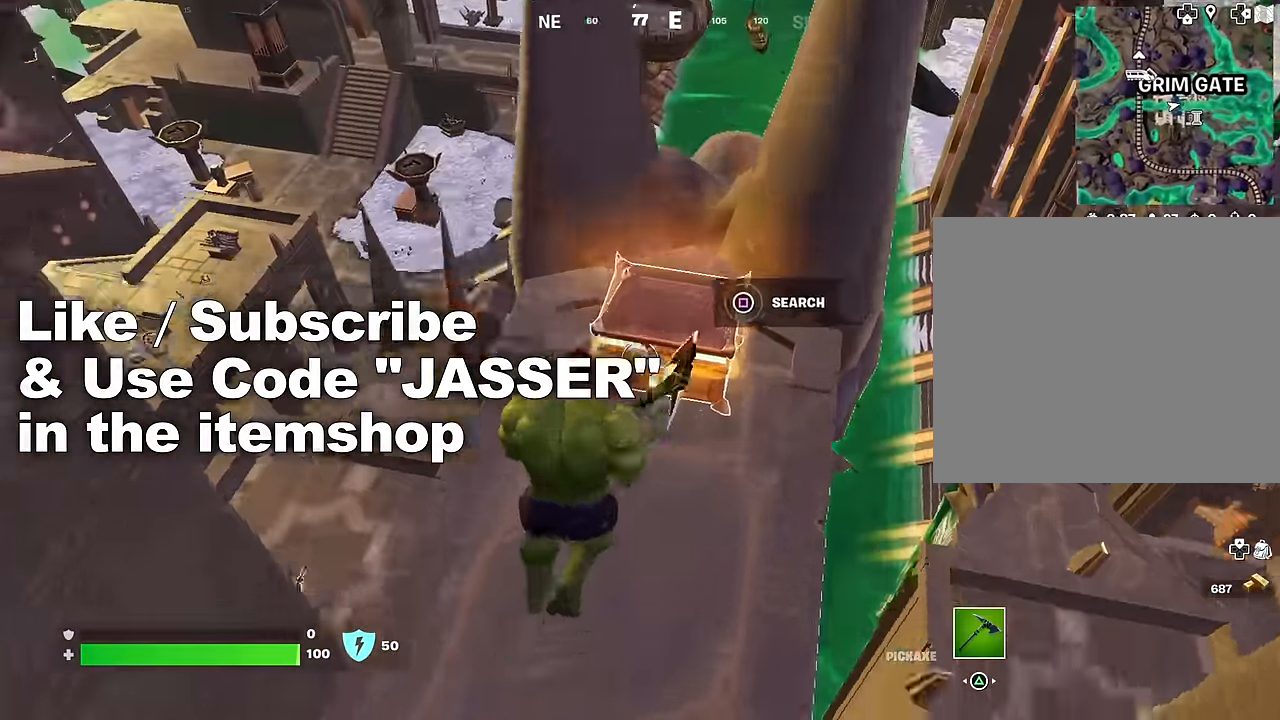
{"buttons": [], "left_stick": "down-right", "right_stick": "center", "events": [[83, "right_stick", "center"], [117, "SQUARE", "down"], [117, "left_stick", "down-right"], [167, "SQUARE", "up"]]}